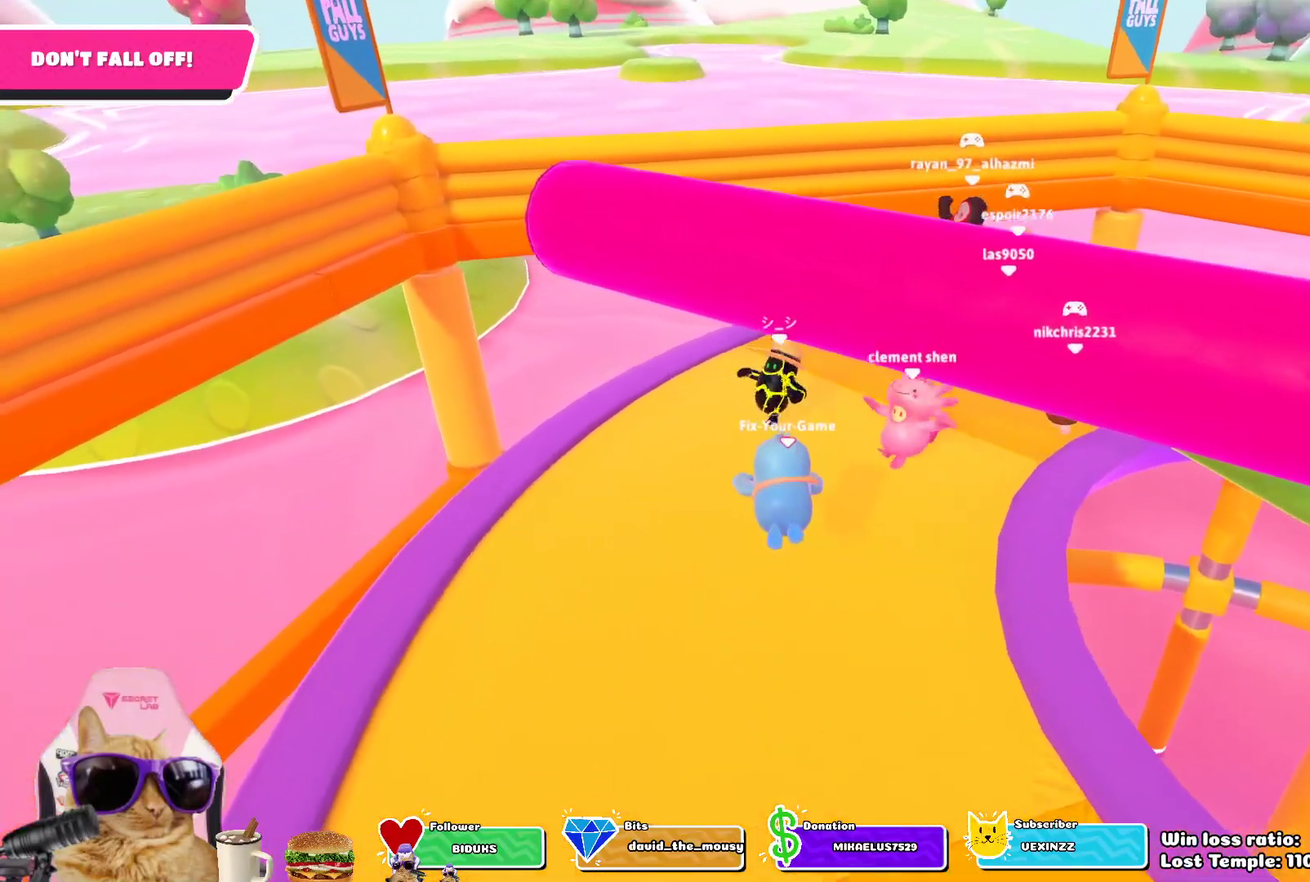
Gameplay with a controller (PlayStation layout); each line is a JSON object with the inputs held at the frame after it (dt_ms = milliseconds from this image to that frame). "events" lists button and stick changes between this image and that frame as [ms after this image, input, new state], when the widget could be followed in between.
{"dt_ms": 400, "buttons": [], "left_stick": "up", "right_stick": "down-right"}
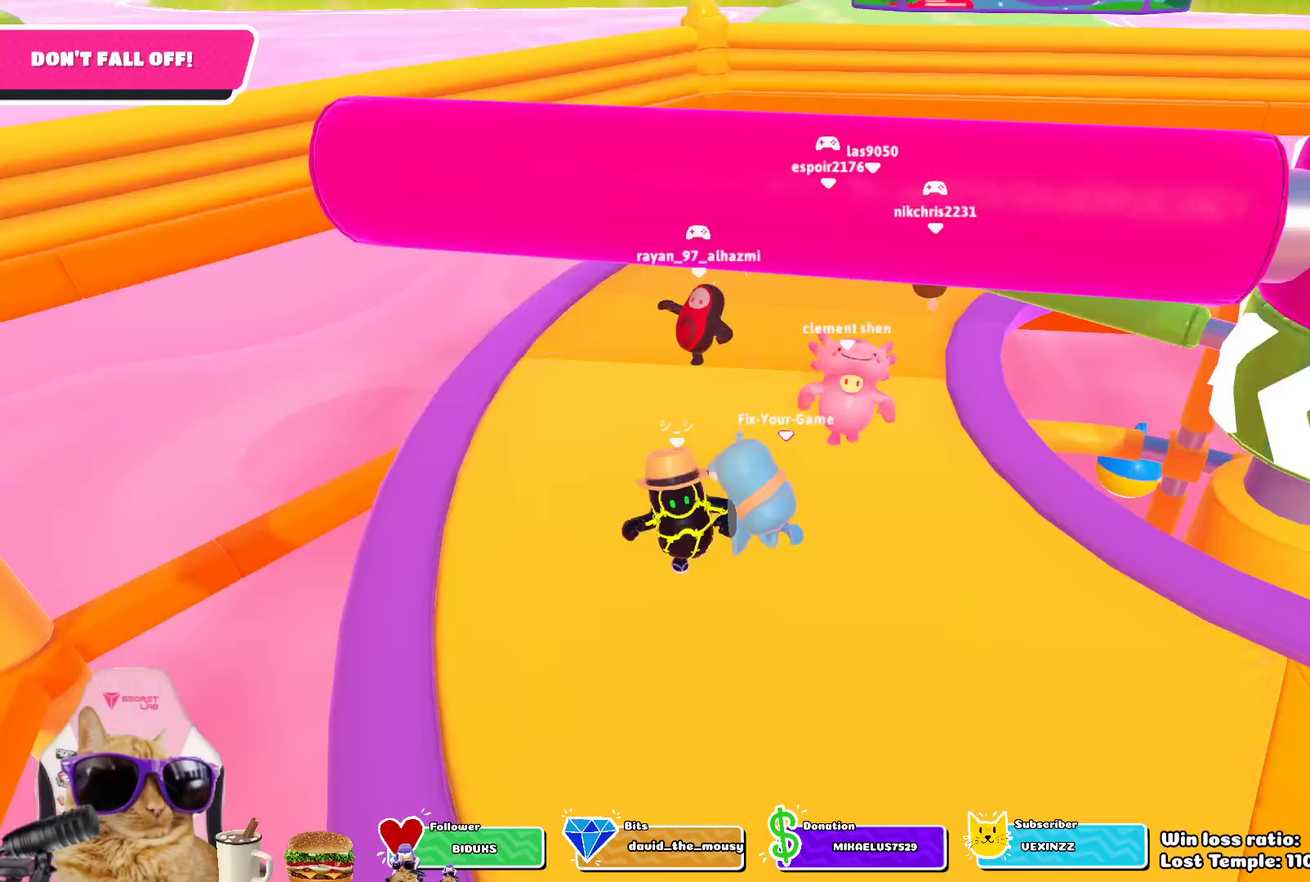
{"dt_ms": 300, "buttons": [], "left_stick": "up", "right_stick": "center"}
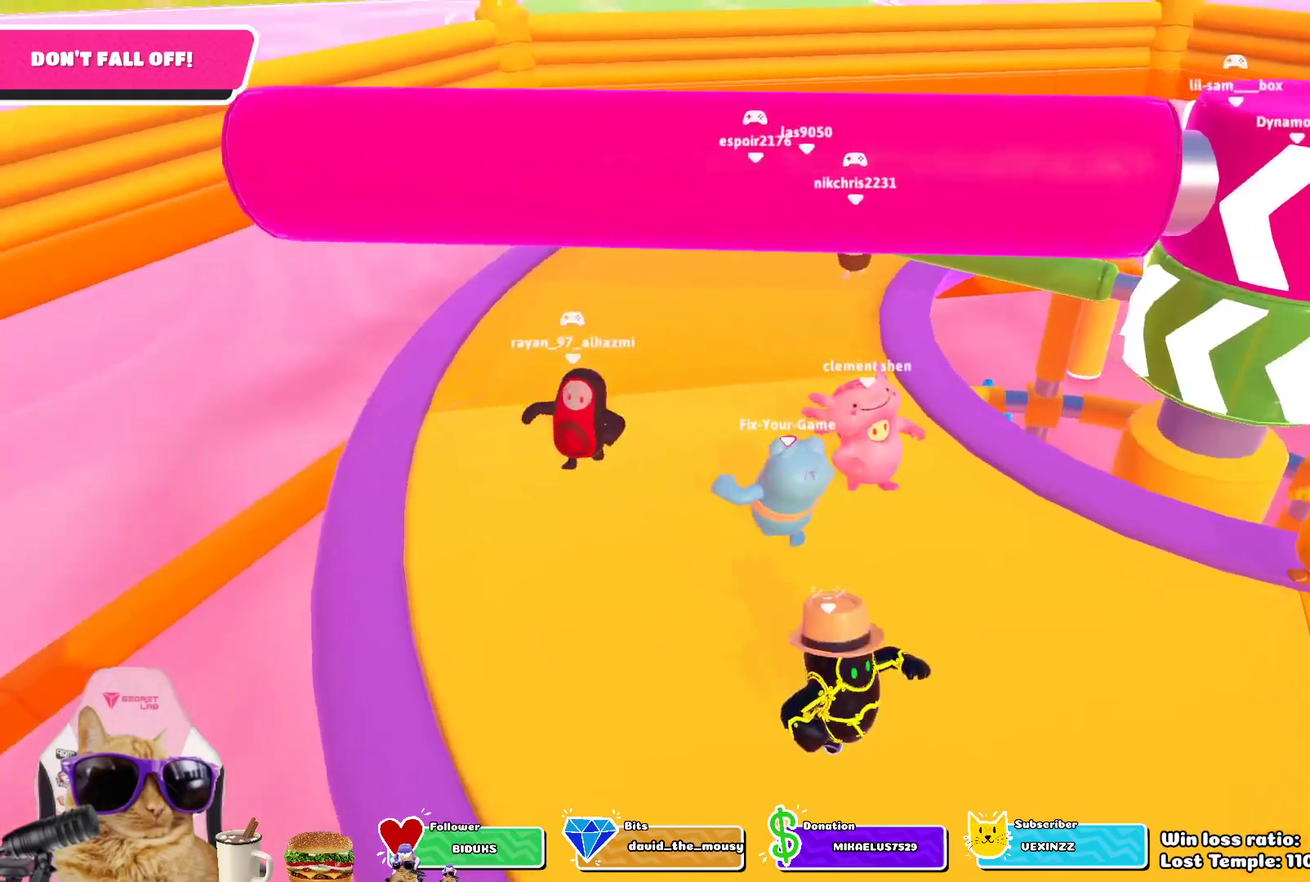
{"dt_ms": 700, "buttons": ["SQUARE"], "left_stick": "up", "right_stick": "center", "events": [[17, "CROSS", "down"], [200, "CROSS", "up"], [567, "SQUARE", "down"]]}
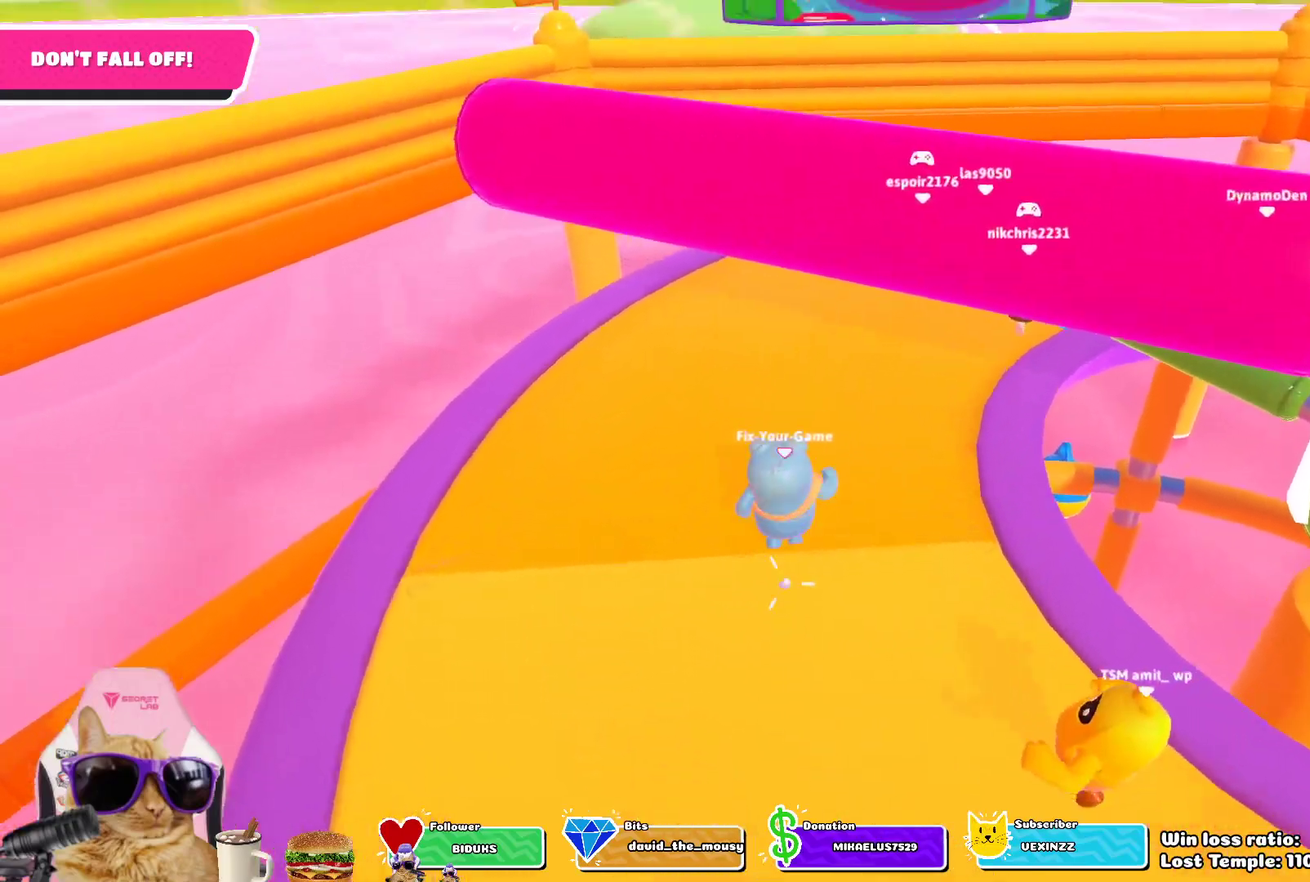
{"dt_ms": 700, "buttons": [], "left_stick": "center", "right_stick": "center", "events": [[33, "SQUARE", "up"], [117, "left_stick", "center"], [367, "right_stick", "right"], [650, "right_stick", "center"]]}
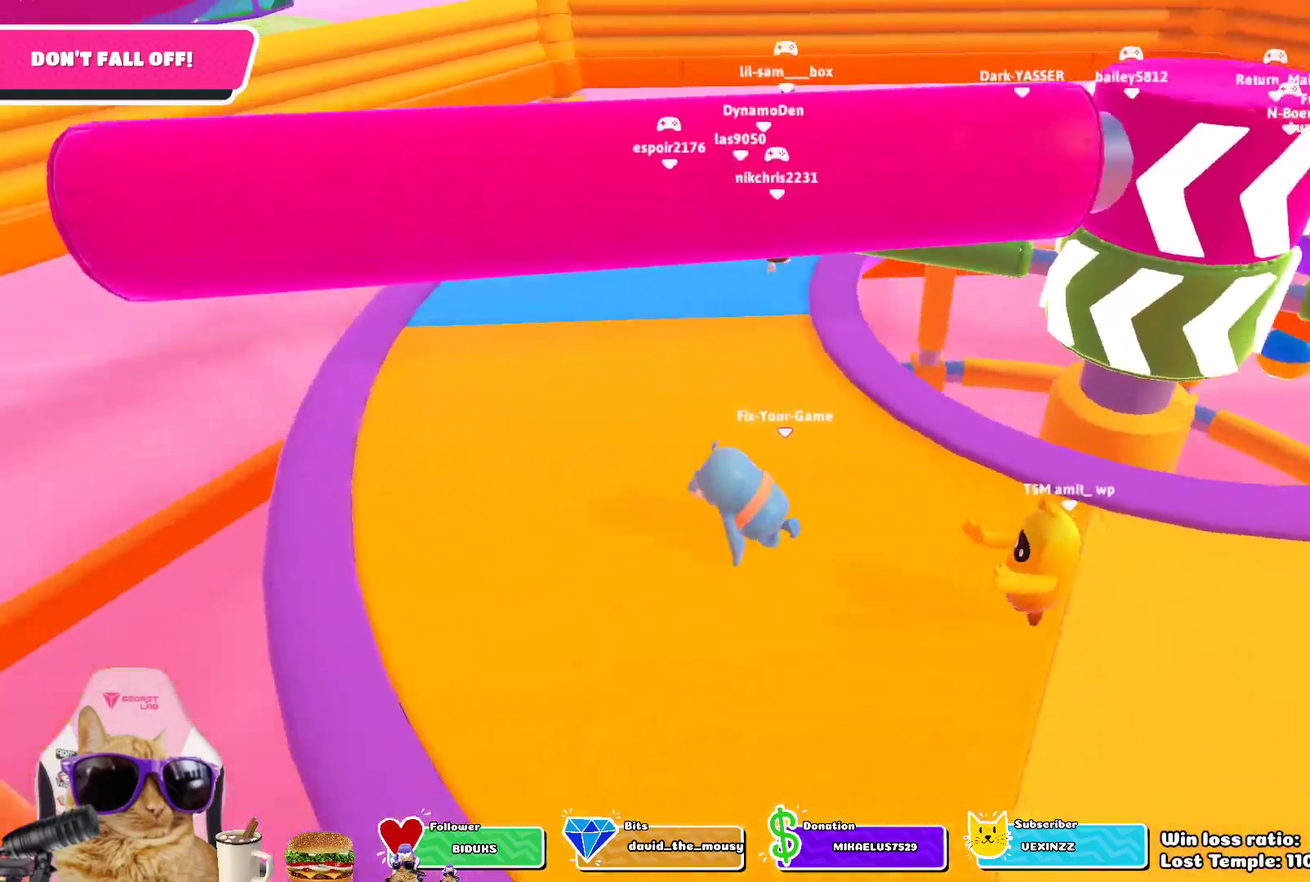
{"dt_ms": 300, "buttons": [], "left_stick": "up-left", "right_stick": "center", "events": [[33, "left_stick", "up-left"]]}
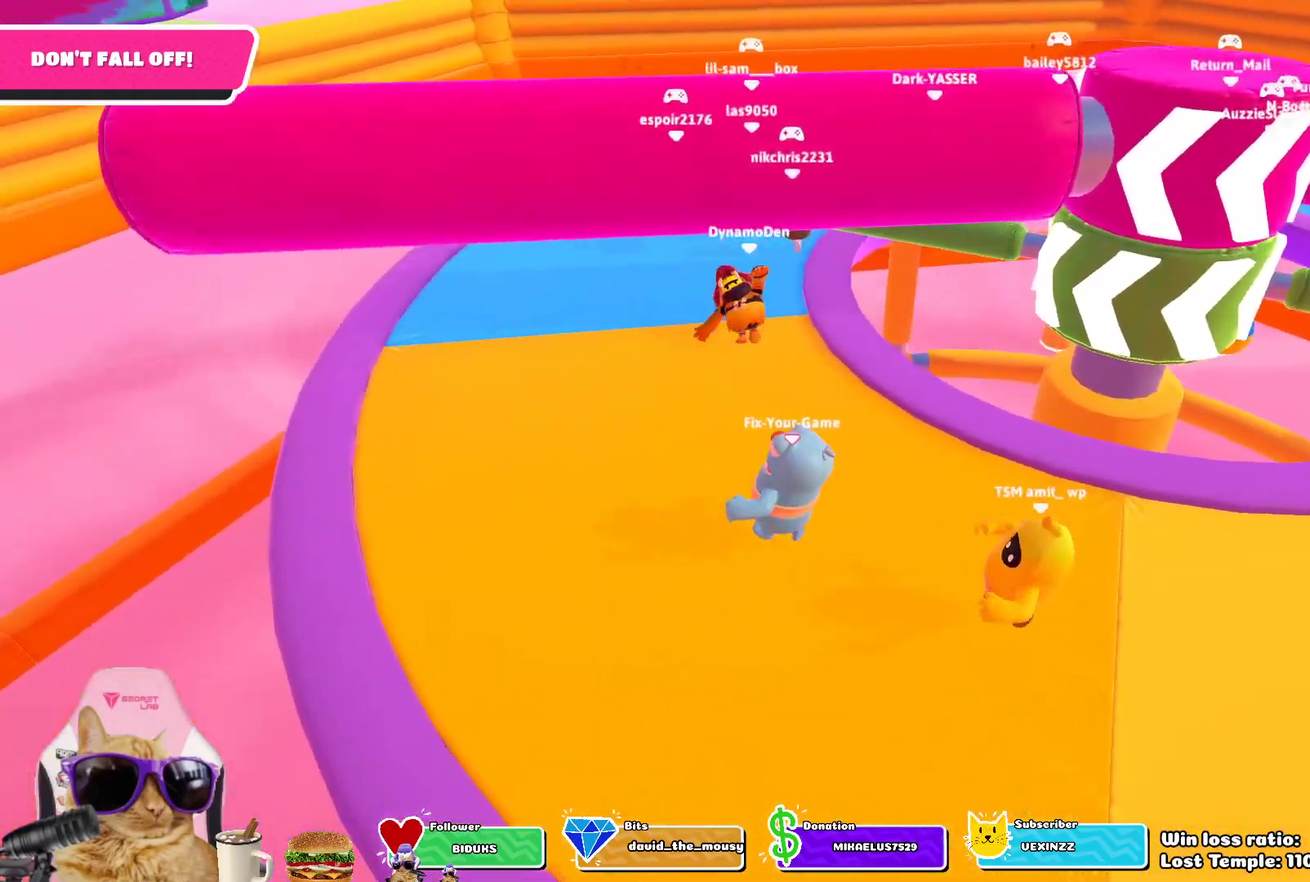
{"dt_ms": 400, "buttons": [], "left_stick": "up", "right_stick": "center", "events": [[50, "CROSS", "down"], [217, "CROSS", "up"], [217, "left_stick", "up"]]}
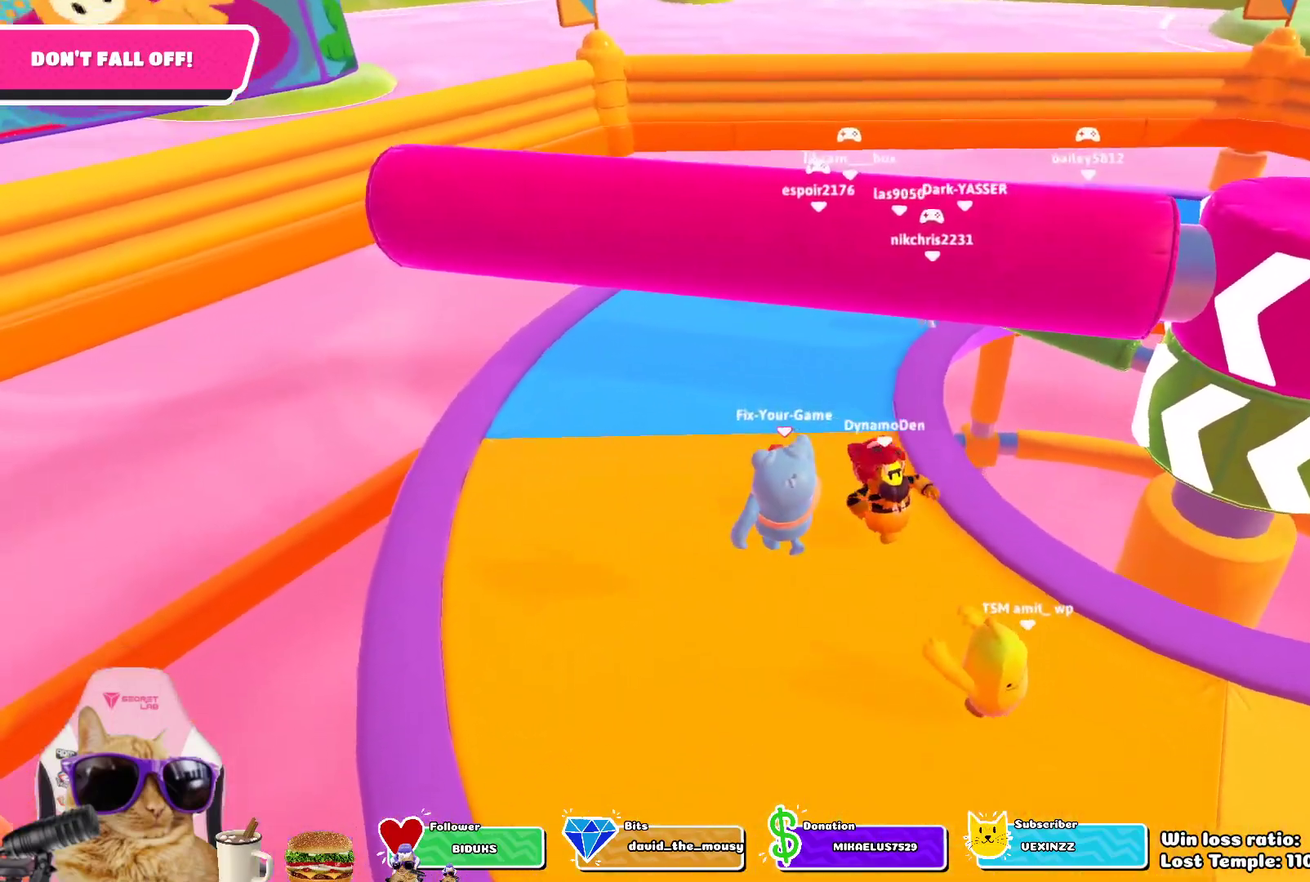
{"dt_ms": 700, "buttons": [], "left_stick": "up", "right_stick": "center", "events": [[350, "CROSS", "down"], [500, "CROSS", "up"]]}
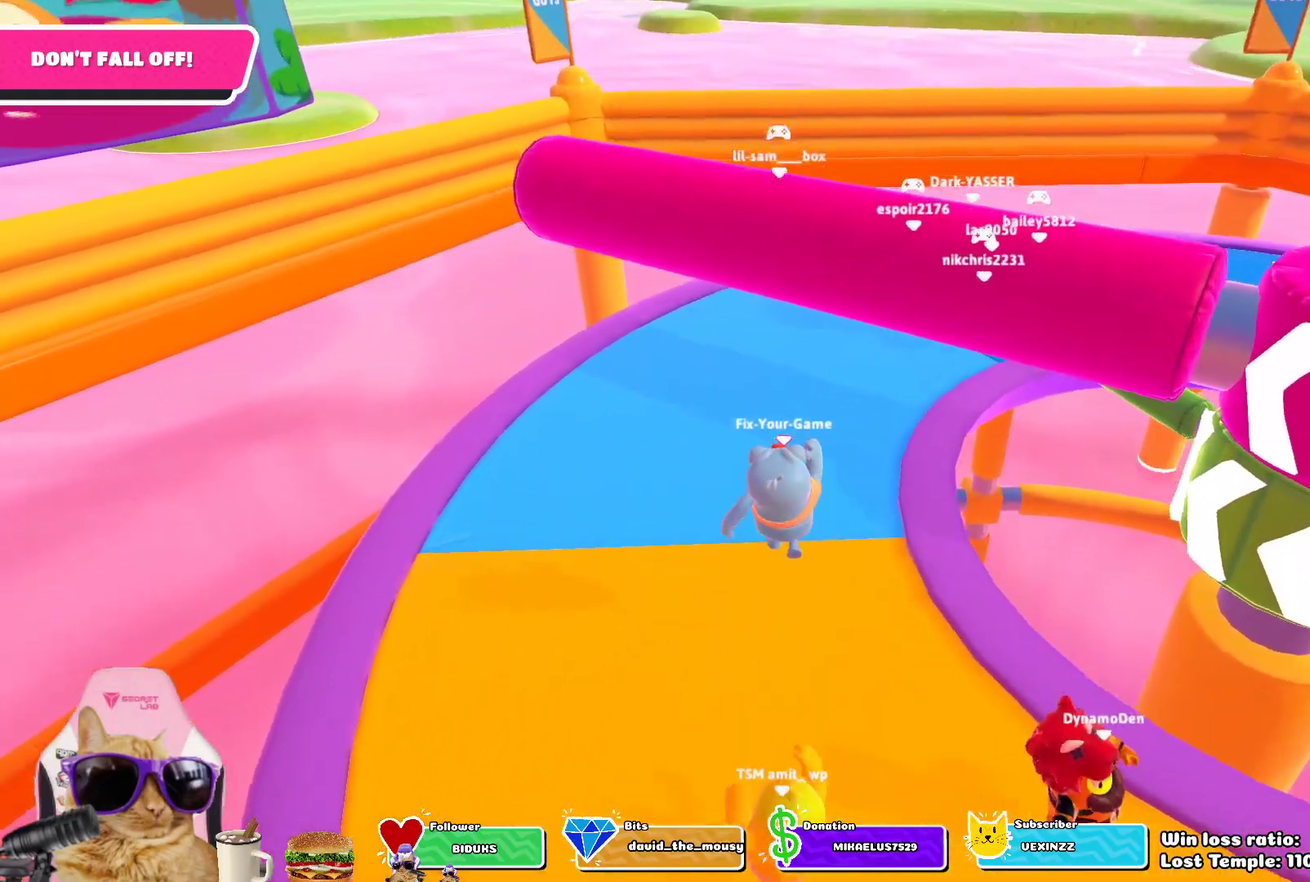
{"dt_ms": 400, "buttons": ["CROSS"], "left_stick": "up", "right_stick": "center", "events": [[367, "CROSS", "down"]]}
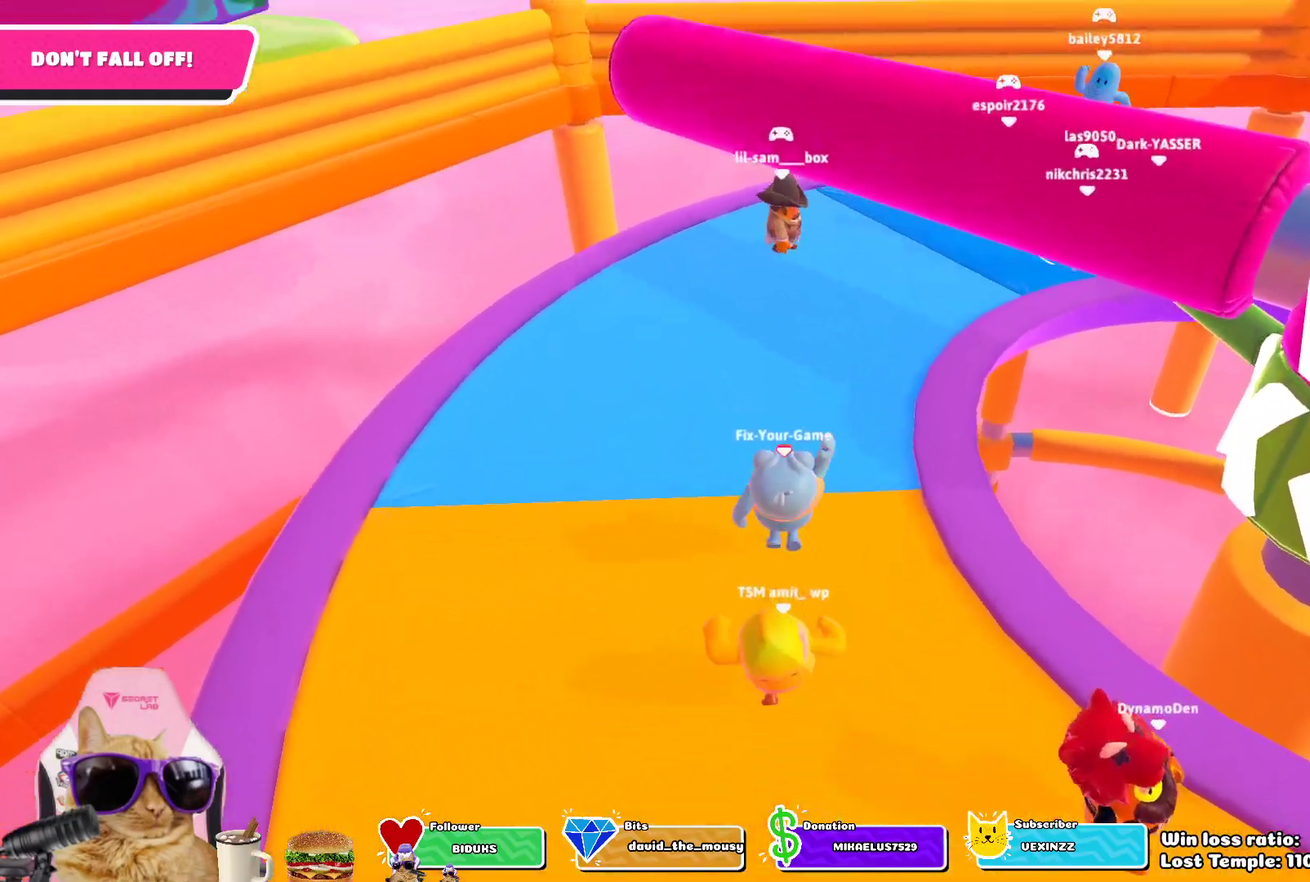
{"dt_ms": 300, "buttons": [], "left_stick": "up", "right_stick": "center", "events": [[133, "CROSS", "up"]]}
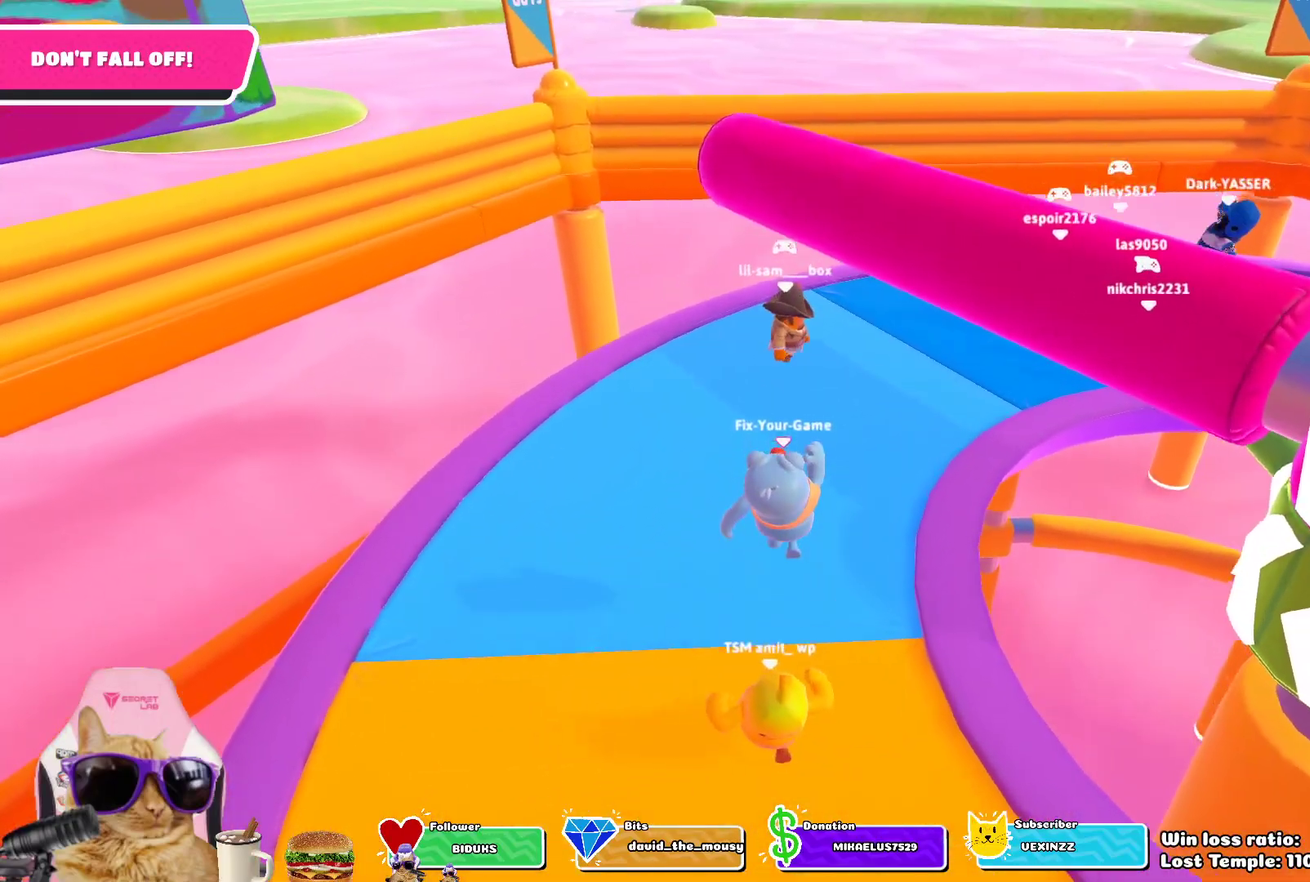
{"dt_ms": 700, "buttons": [], "left_stick": "up", "right_stick": "center", "events": [[333, "CROSS", "down"], [483, "CROSS", "up"]]}
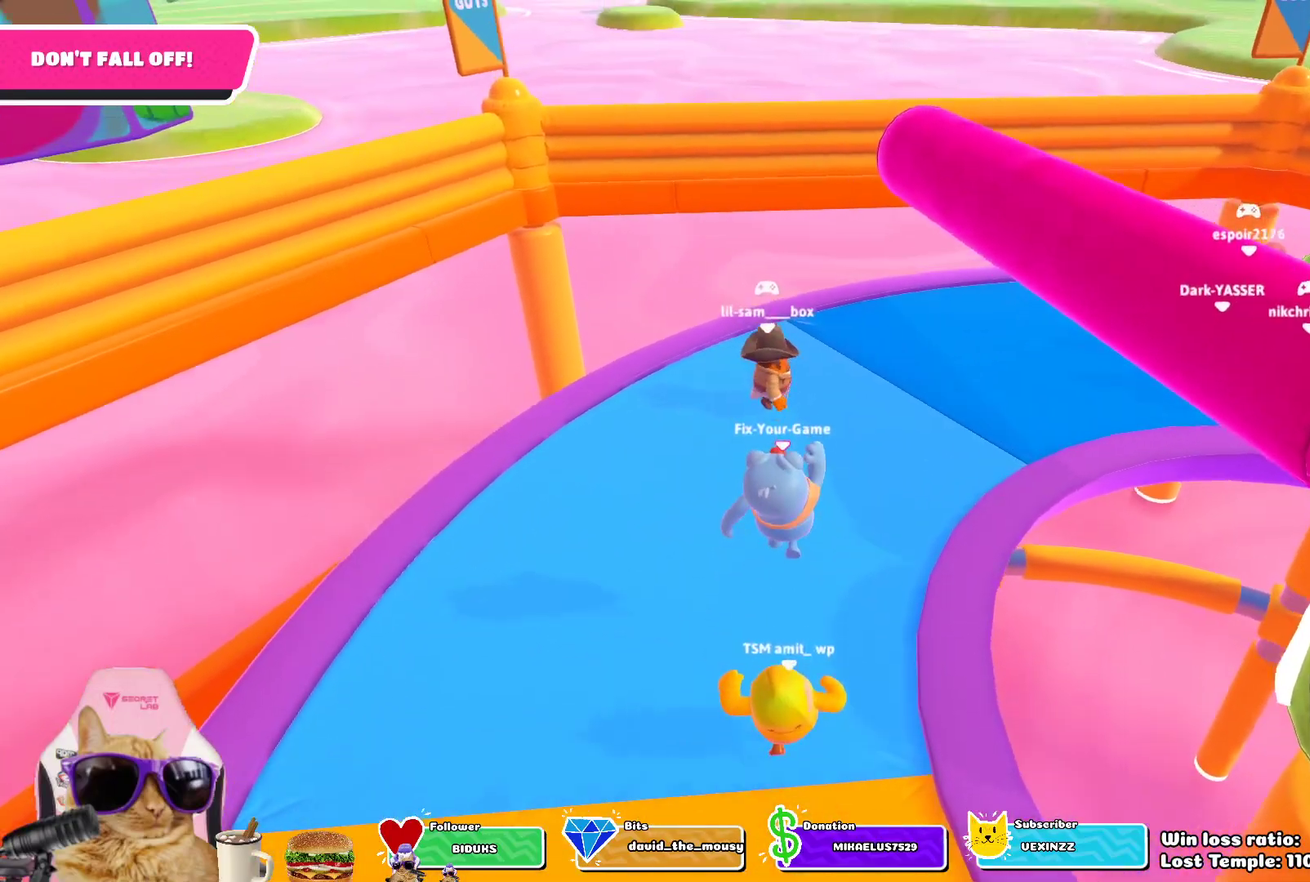
{"dt_ms": 500, "buttons": [], "left_stick": "up-left", "right_stick": "center", "events": [[83, "right_stick", "right"], [233, "left_stick", "up-left"], [433, "right_stick", "up-right"], [483, "right_stick", "center"]]}
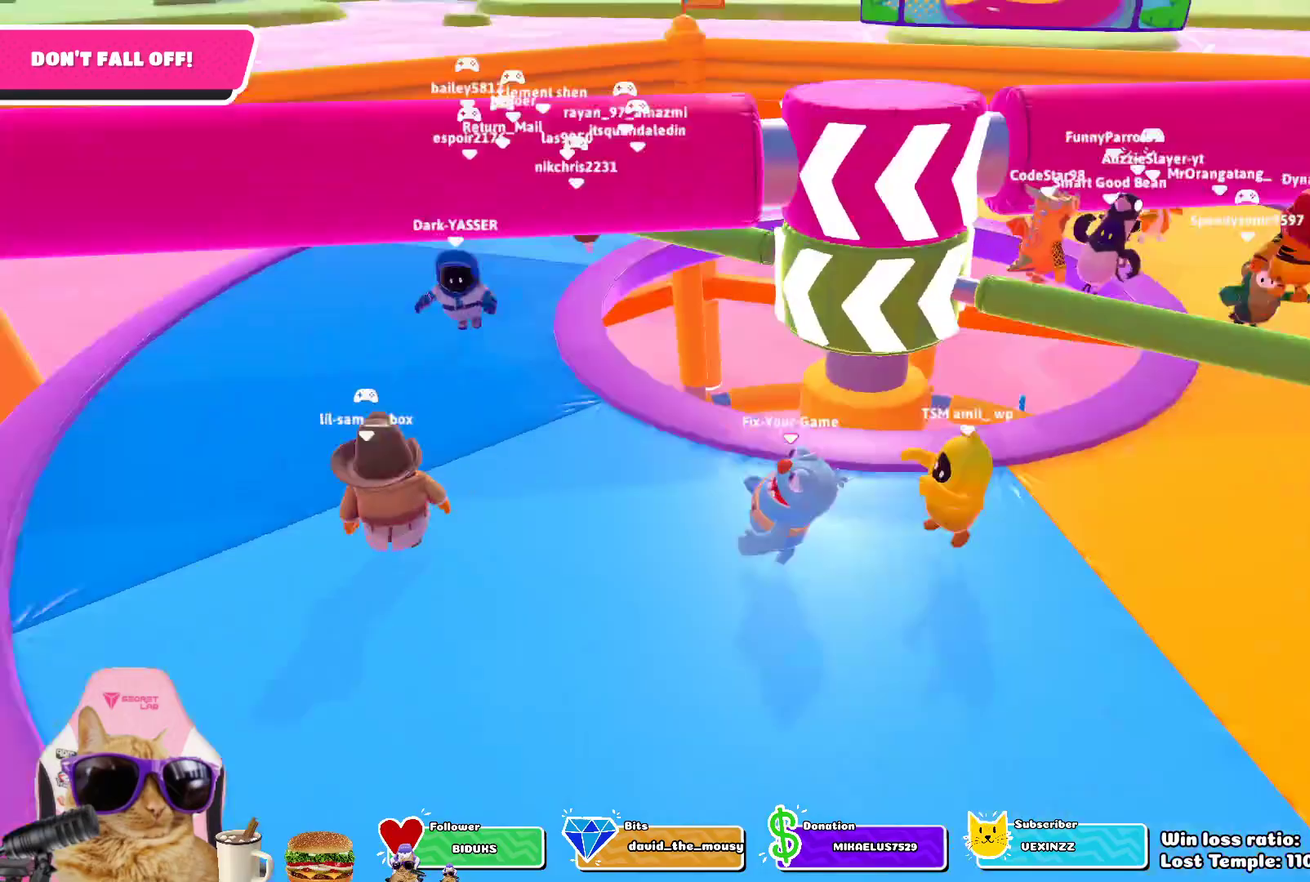
{"dt_ms": 400, "buttons": [], "left_stick": "left", "right_stick": "center", "events": [[317, "left_stick", "left"]]}
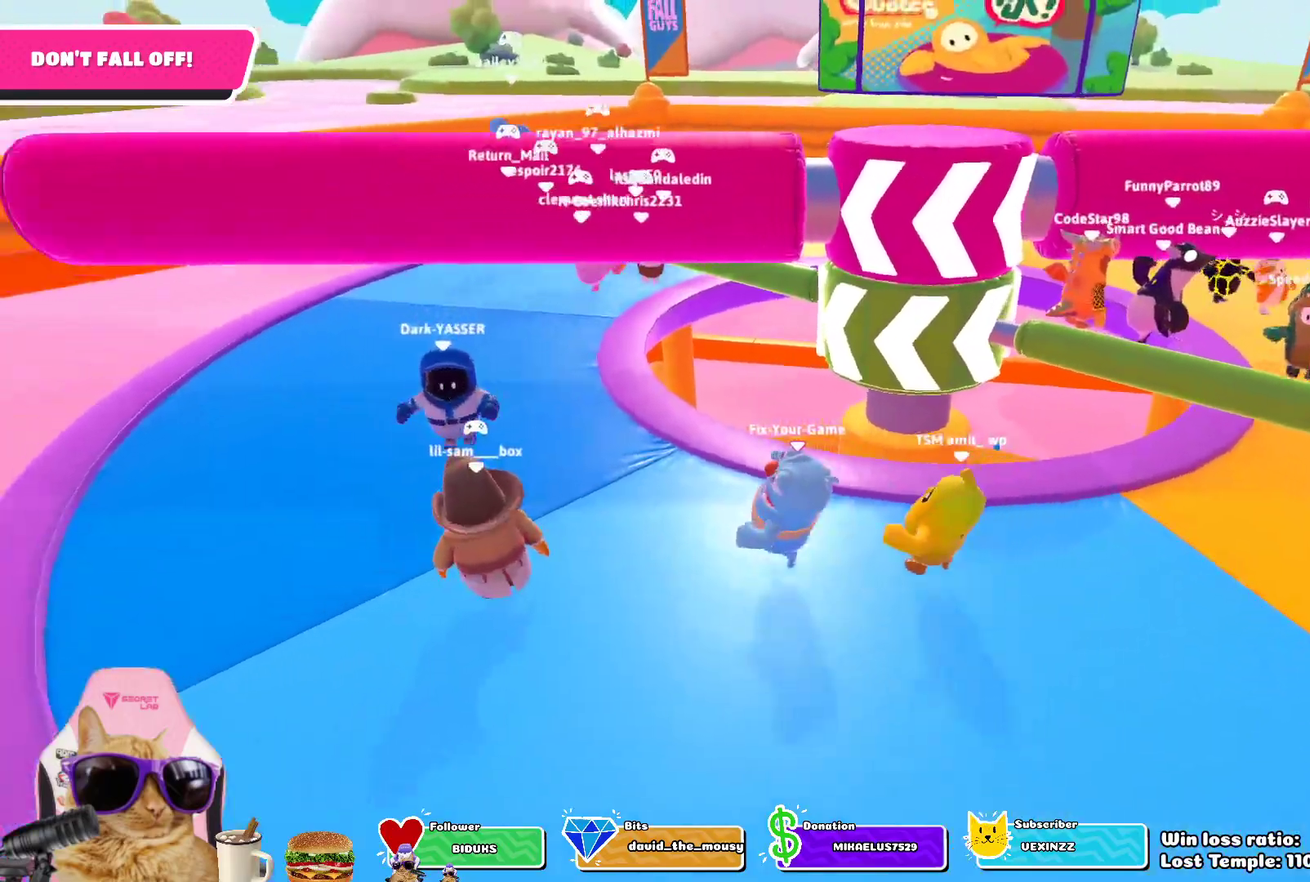
{"dt_ms": 700, "buttons": [], "left_stick": "up-left", "right_stick": "down-right", "events": [[83, "right_stick", "down-right"], [133, "left_stick", "down-left"], [233, "right_stick", "center"], [267, "left_stick", "down"], [350, "left_stick", "down-right"], [400, "left_stick", "right"], [483, "left_stick", "up-right"], [567, "left_stick", "up"], [600, "right_stick", "down-right"], [667, "left_stick", "up-left"]]}
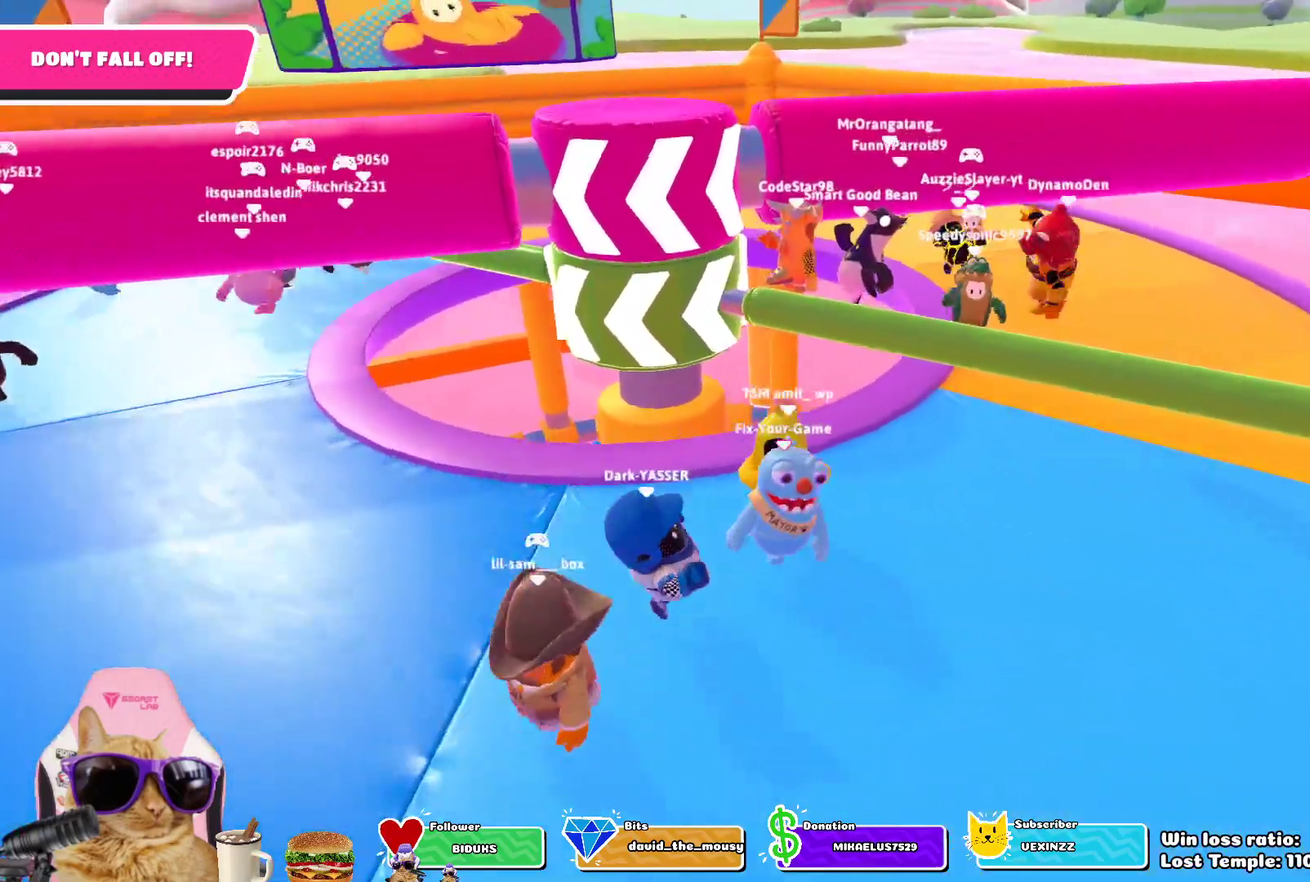
{"dt_ms": 400, "buttons": [], "left_stick": "up-left", "right_stick": "center", "events": [[67, "right_stick", "center"]]}
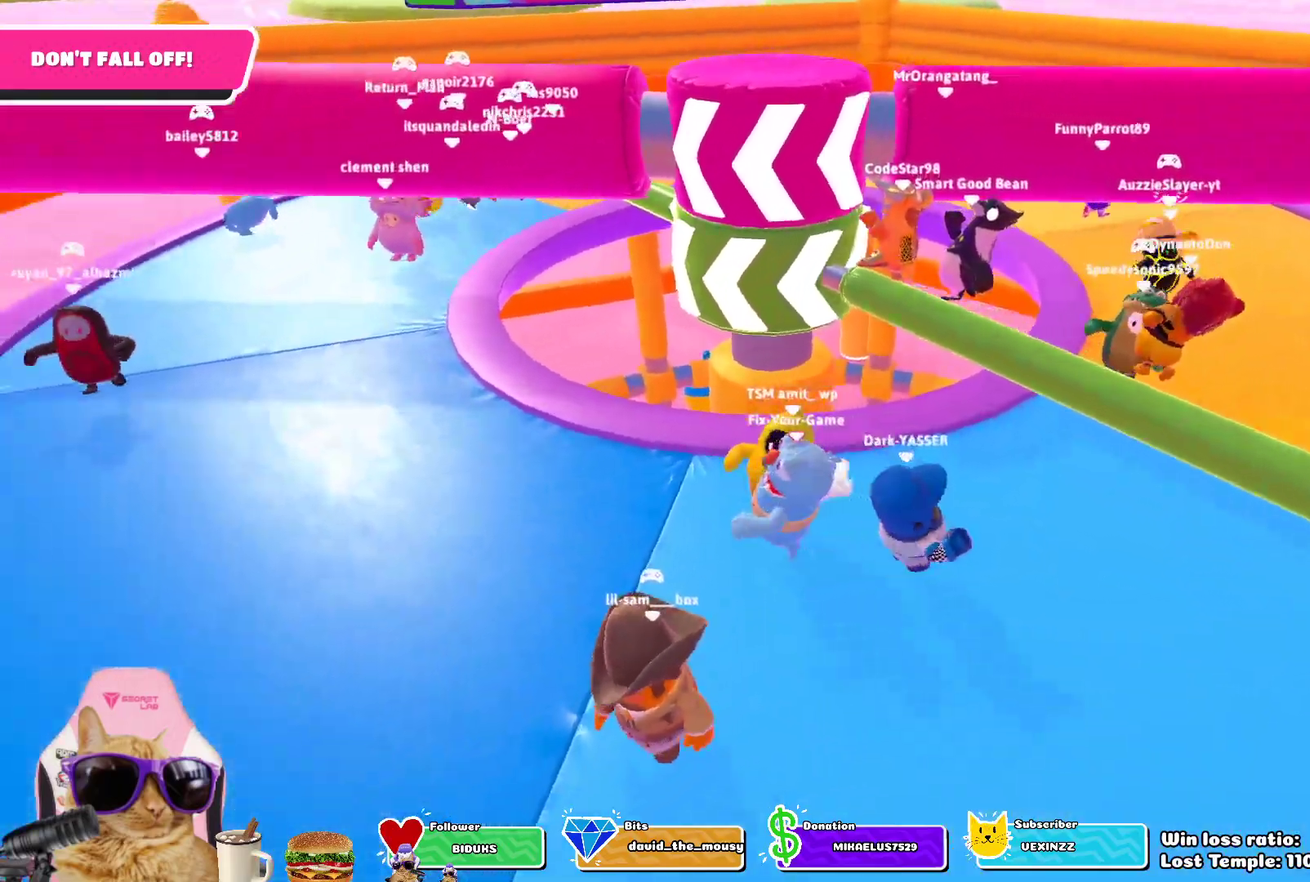
{"dt_ms": 300, "buttons": [], "left_stick": "up-left", "right_stick": "center", "events": []}
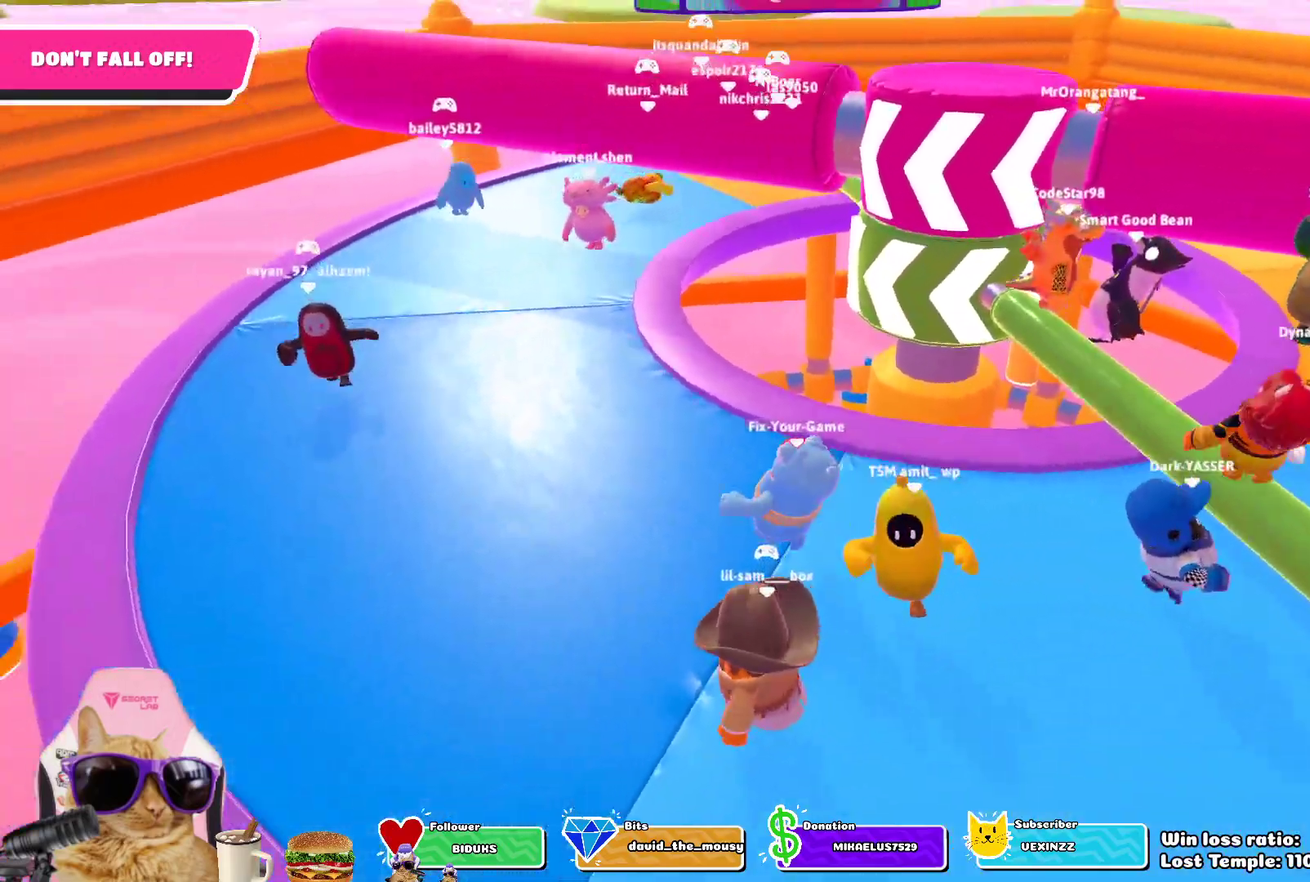
{"dt_ms": 700, "buttons": [], "left_stick": "up-left", "right_stick": "right", "events": [[50, "left_stick", "up"], [100, "right_stick", "right"], [183, "left_stick", "up-left"], [217, "right_stick", "center"], [567, "right_stick", "right"]]}
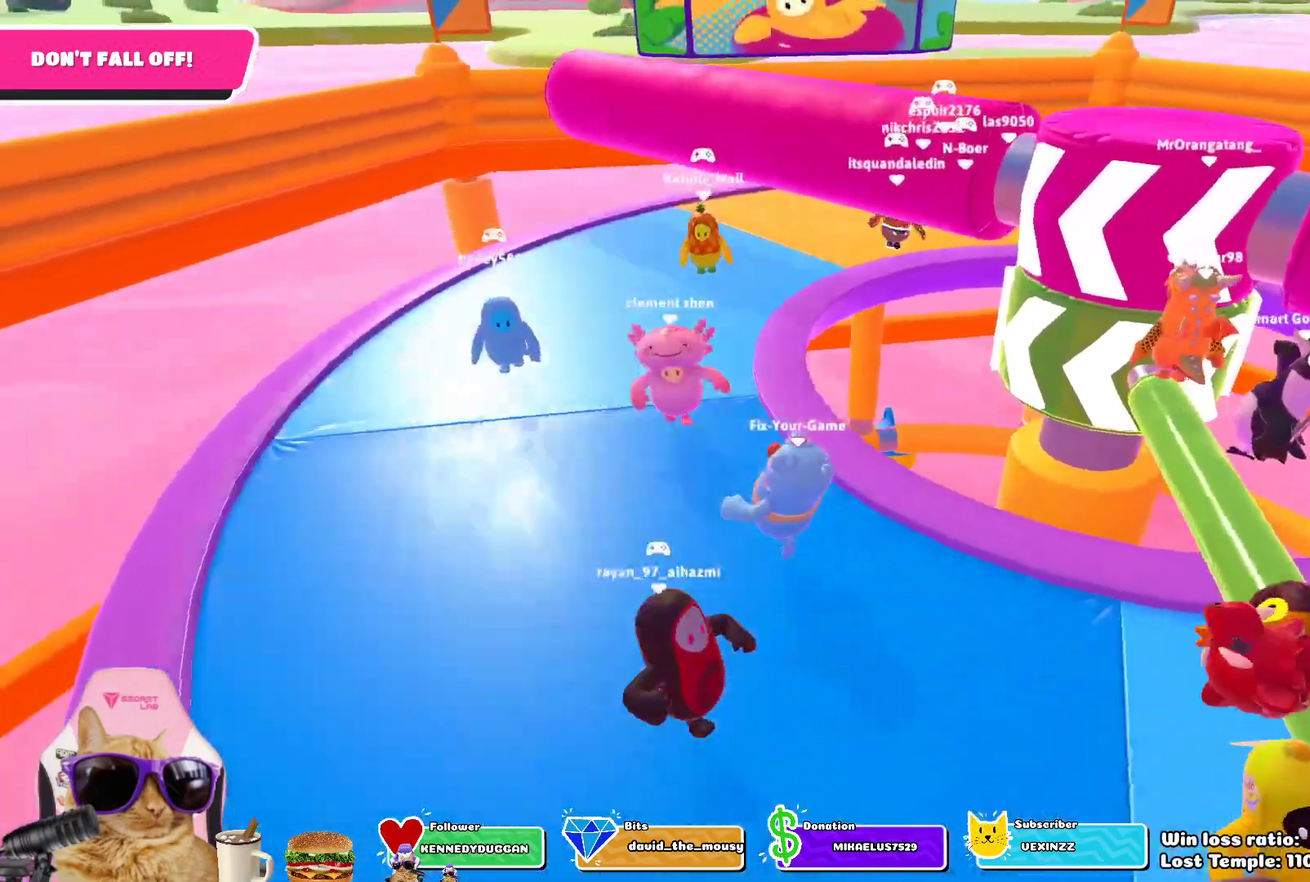
{"dt_ms": 700, "buttons": [], "left_stick": "up", "right_stick": "center", "events": [[67, "right_stick", "center"], [667, "left_stick", "up"]]}
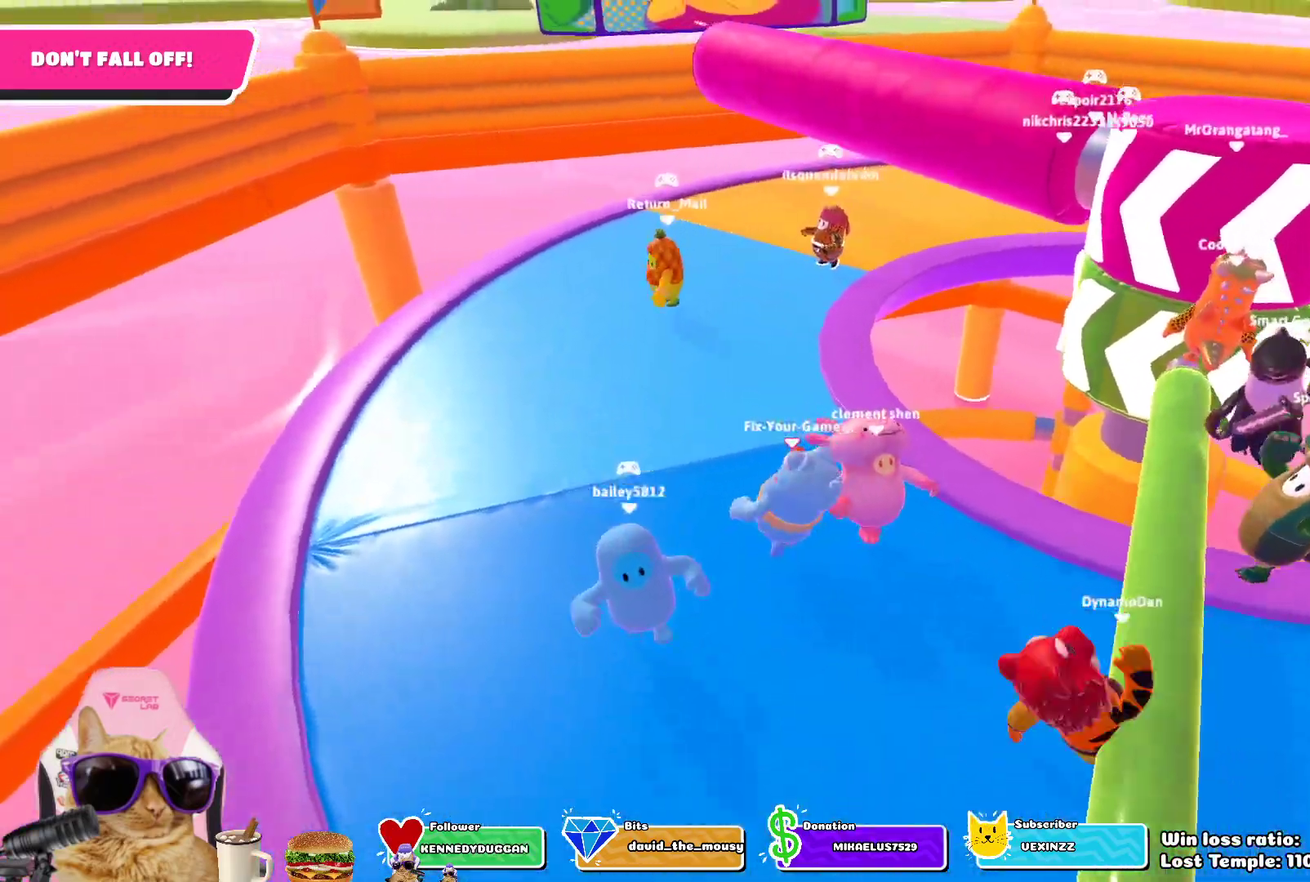
{"dt_ms": 300, "buttons": [], "left_stick": "up", "right_stick": "center", "events": []}
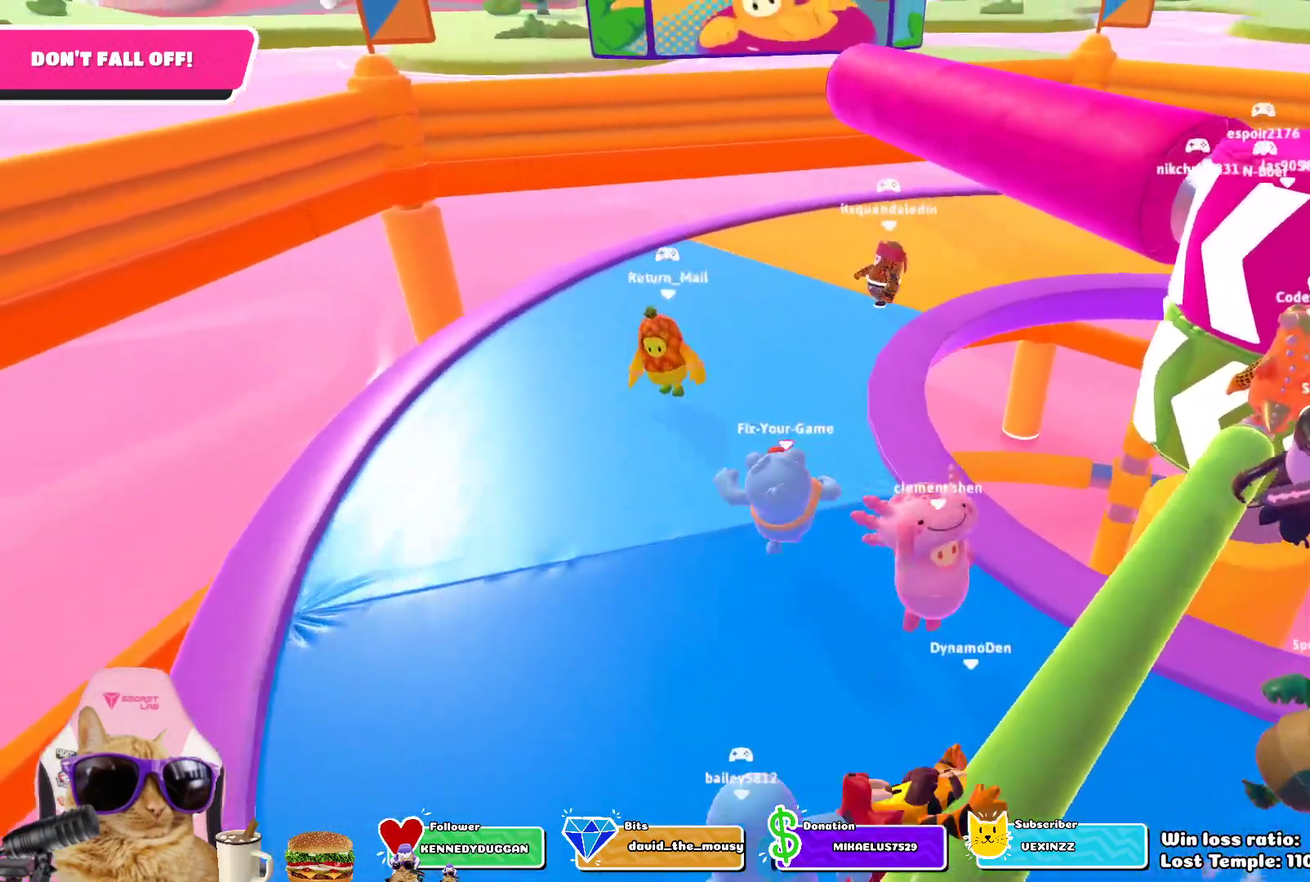
{"dt_ms": 400, "buttons": [], "left_stick": "up", "right_stick": "center", "events": [[167, "CROSS", "down"], [333, "CROSS", "up"]]}
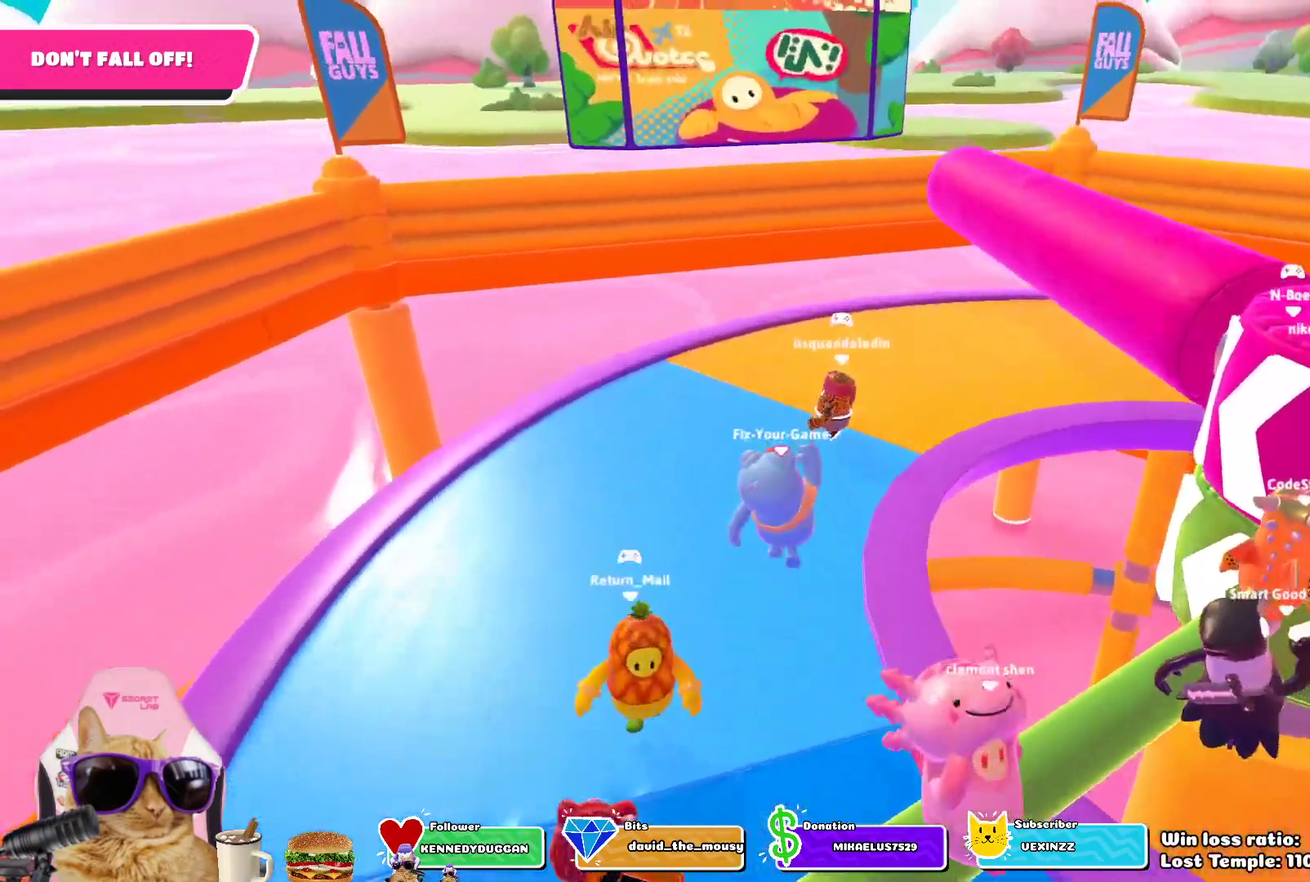
{"dt_ms": 700, "buttons": [], "left_stick": "up-right", "right_stick": "center", "events": [[417, "CROSS", "down"], [550, "CROSS", "up"], [633, "left_stick", "up-right"]]}
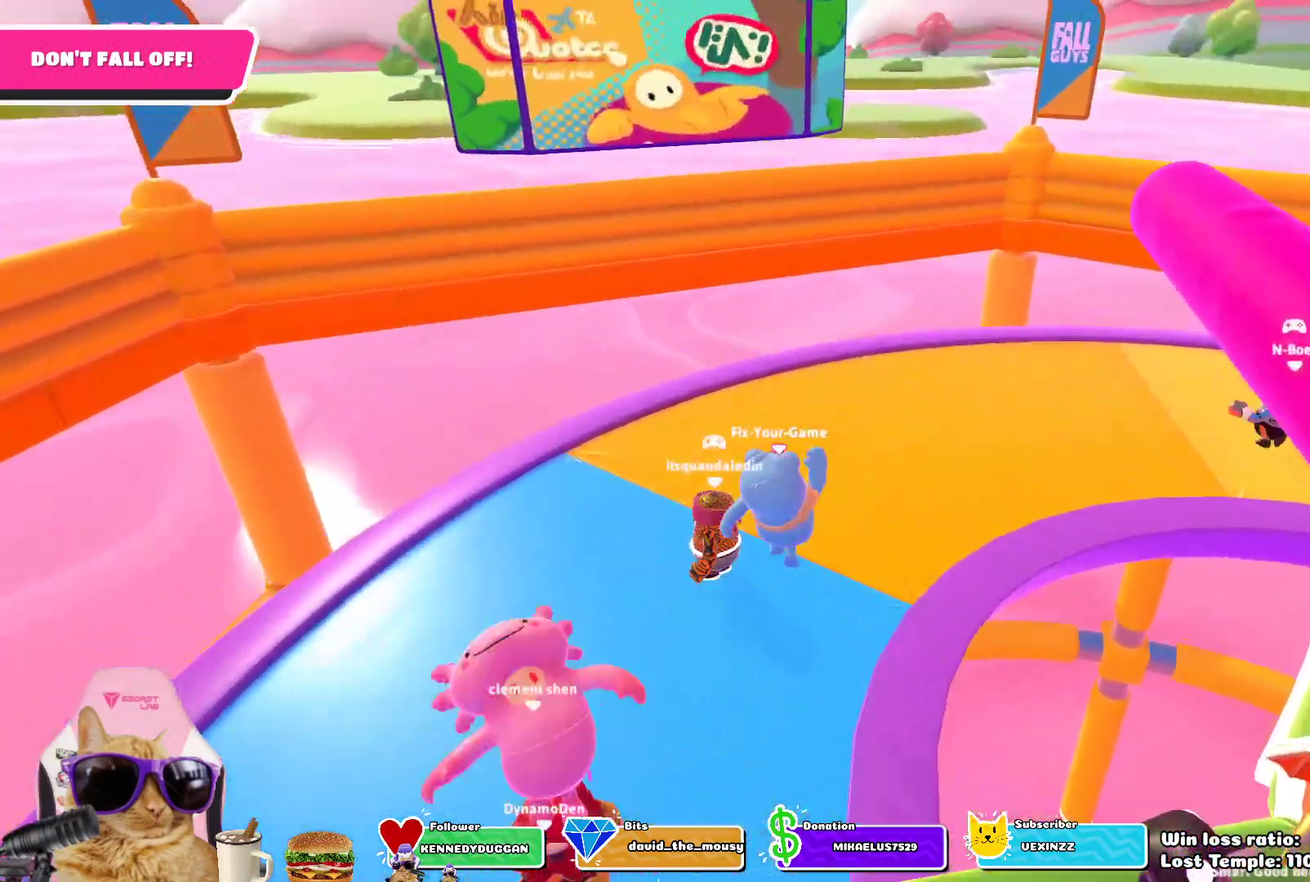
{"dt_ms": 400, "buttons": [], "left_stick": "up", "right_stick": "center", "events": [[83, "right_stick", "right"], [233, "left_stick", "up"], [383, "right_stick", "center"]]}